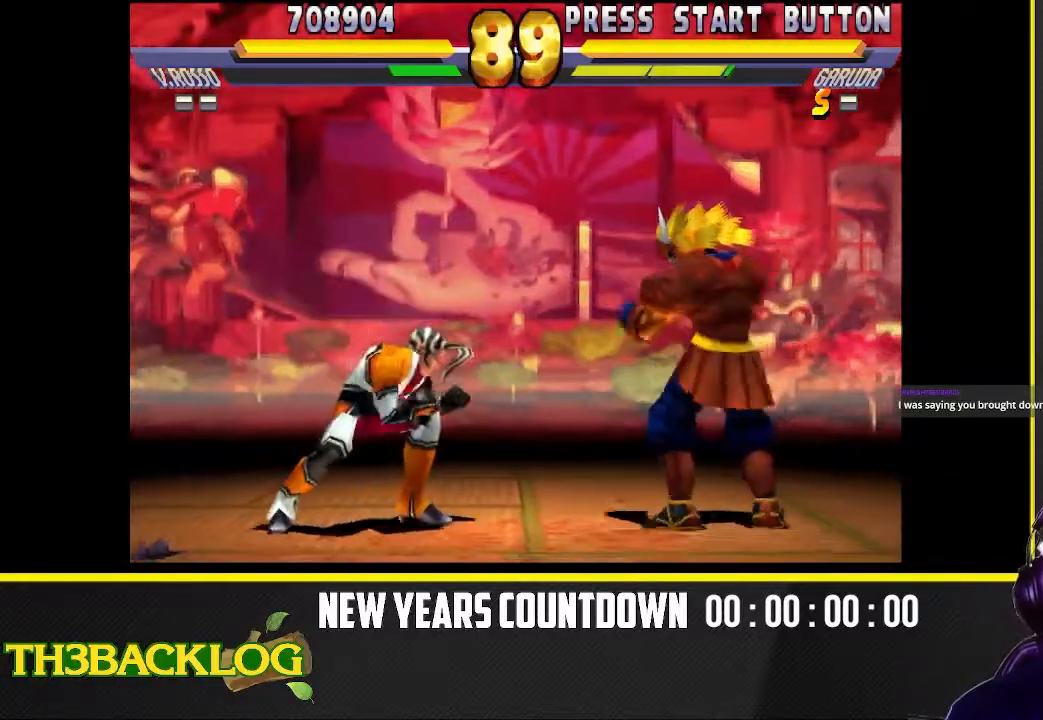
Gameplay with a controller (arcade stick); each line is a JSON object with the inputs held at the frame after it. "events" lists button and stick changes between this image and that frame as [ms after this image, input, new state], when the widget could be followed in between. Not read: L3 R3 SQUARE.
{"buttons": [], "left_stick": "up-right", "events": [[67, "CROSS", "down"], [67, "TRIANGLE", "down"], [83, "CROSS", "up"], [167, "TRIANGLE", "up"], [233, "left_stick", "center"], [400, "left_stick", "up"], [450, "left_stick", "up-right"]]}
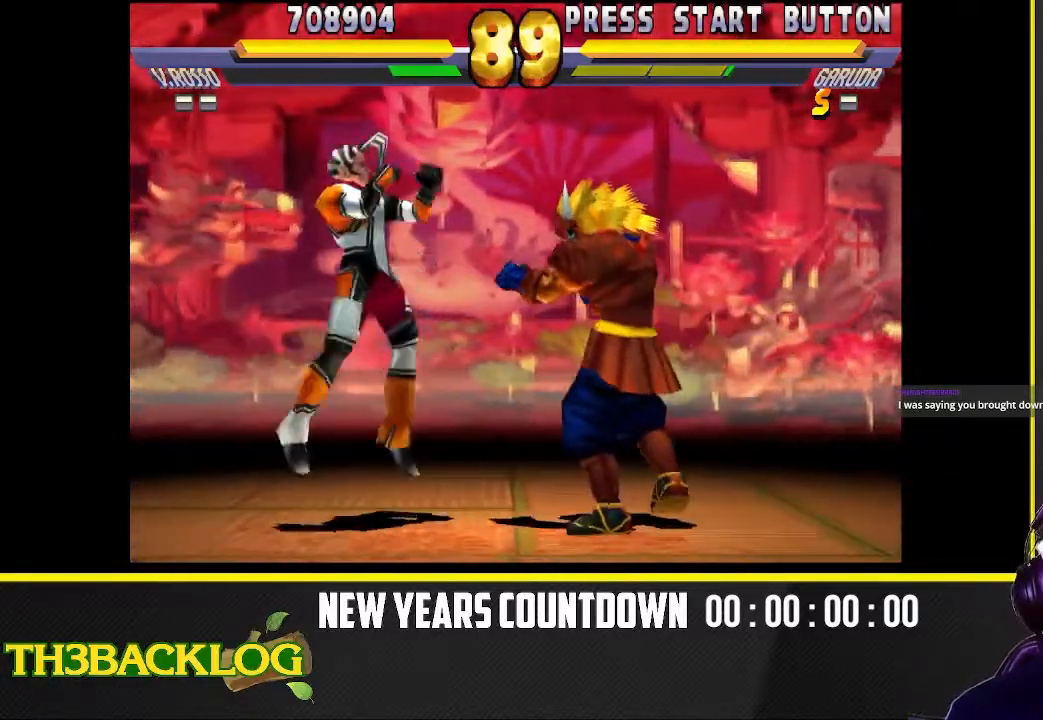
{"buttons": [], "left_stick": "center", "events": [[300, "left_stick", "center"], [417, "R2", "down"], [450, "R2", "up"]]}
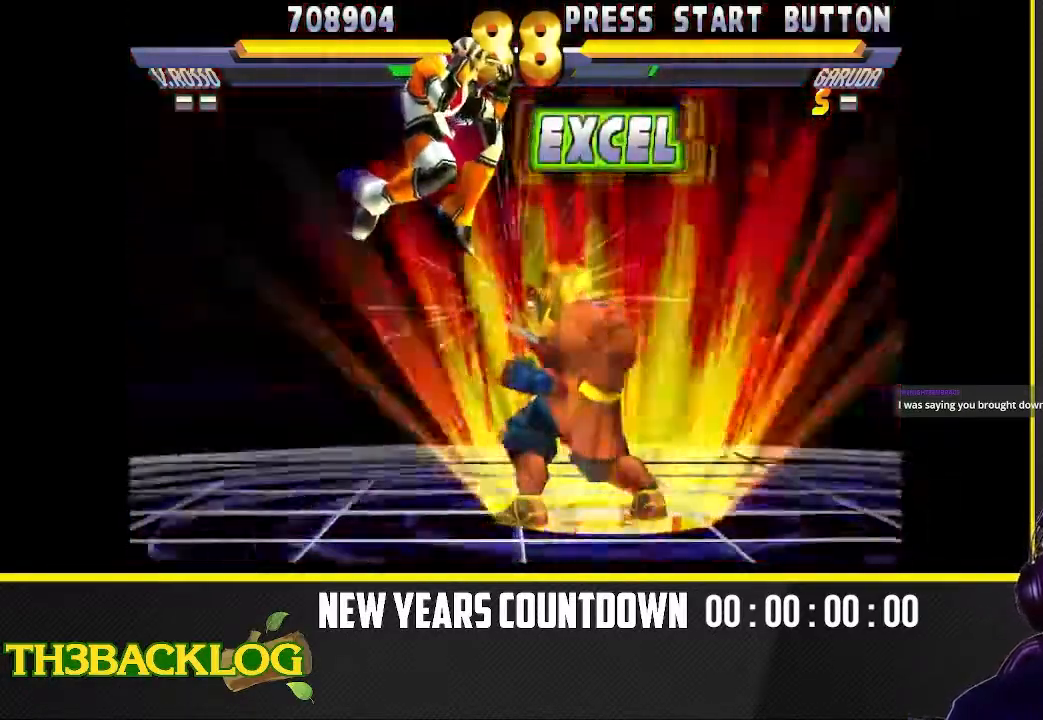
{"buttons": [], "left_stick": "down-left"}
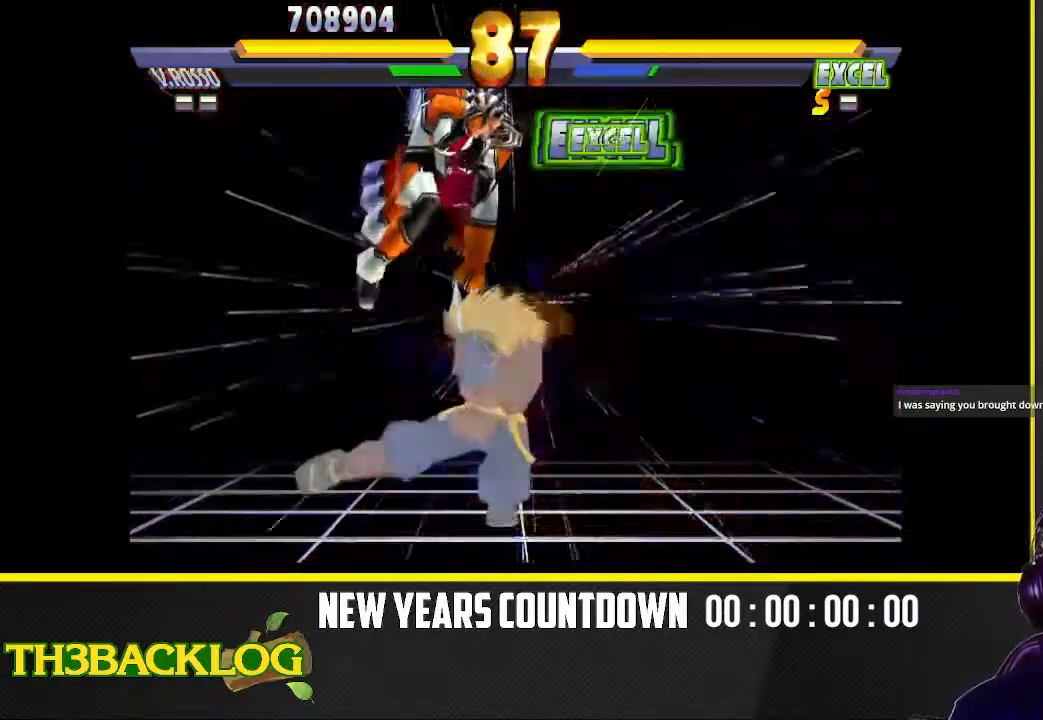
{"buttons": ["TRIANGLE"], "left_stick": "down-left"}